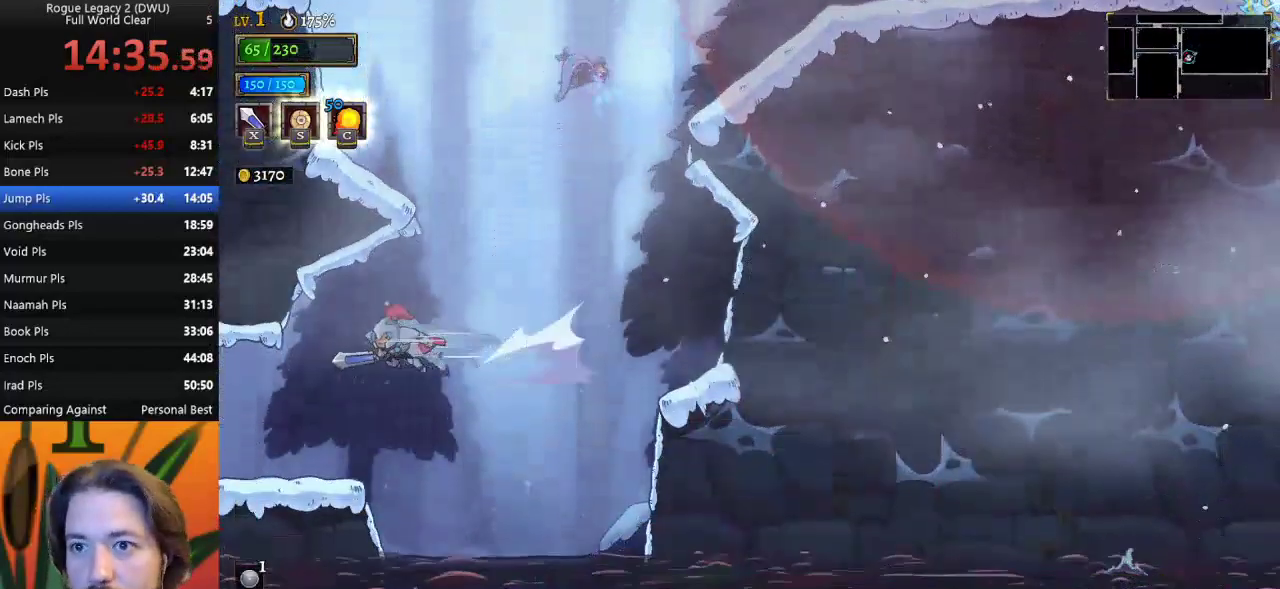
Gameplay with keyboard; each line is a JSON object with the keys held at the frame after it. "events" lists presses ("down") and releases ("up") of "a", "c", "d", "down", "left", "right", "s", "up", "x" and "z" between this image and that frame as [ms after this image, input, new state], when the widget could be followed in between. No other keys are recorded. Mouse input is not recorded.
{"keys": ["left"], "events": [[117, "a", "up"]]}
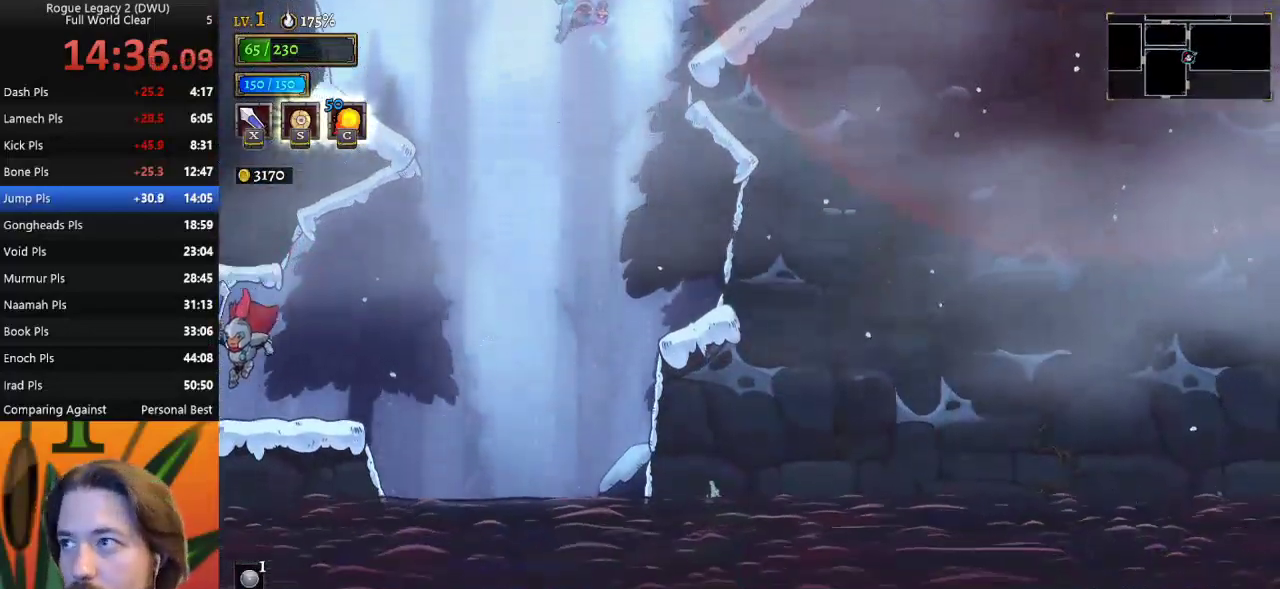
{"keys": ["left"], "events": [[217, "left", "up"], [400, "left", "down"]]}
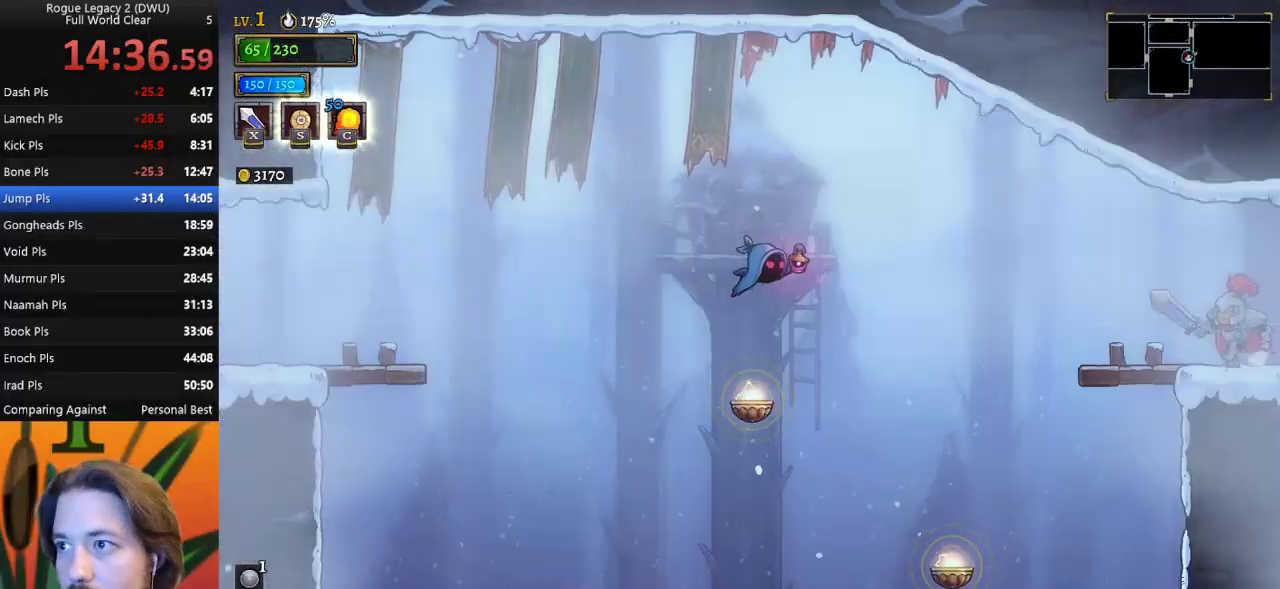
{"keys": ["right"], "events": [[233, "down", "down"], [283, "left", "up"], [433, "right", "down"], [483, "down", "up"]]}
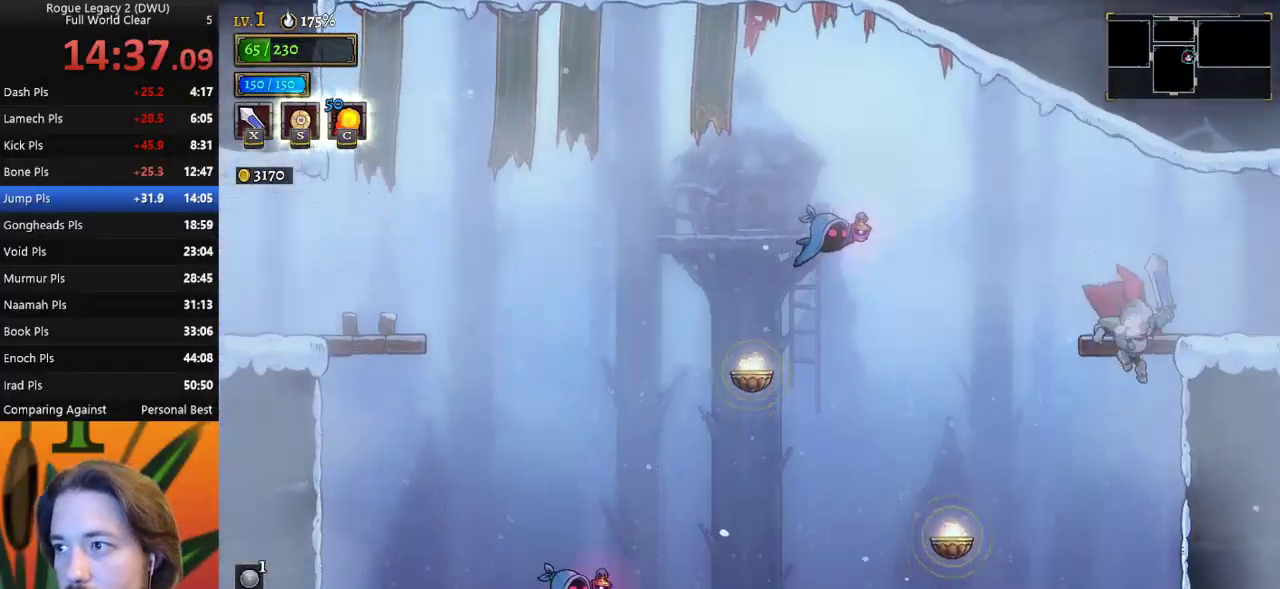
{"keys": ["right", "s"], "events": [[250, "s", "down"]]}
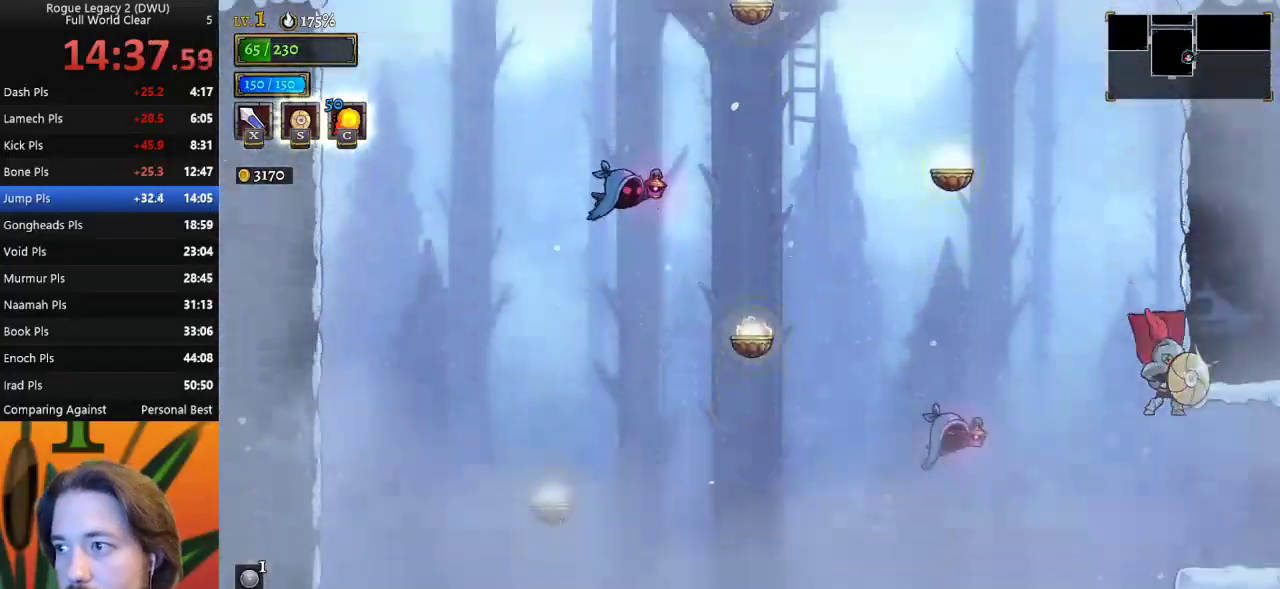
{"keys": ["right"], "events": [[33, "s", "up"]]}
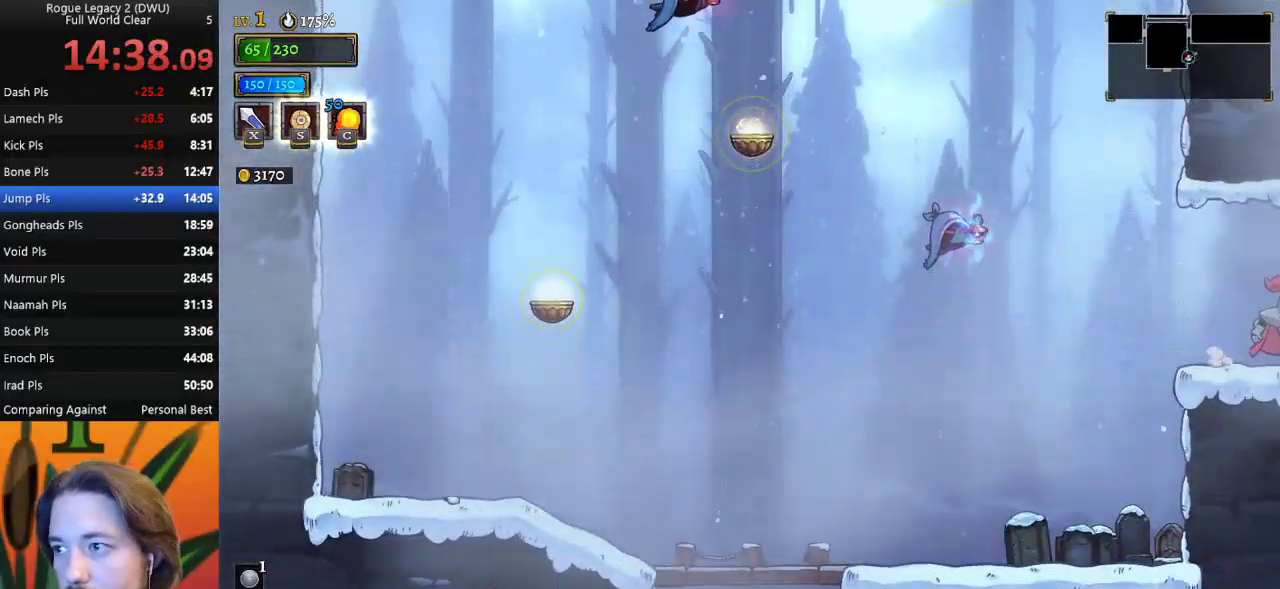
{"keys": [], "events": [[150, "right", "up"]]}
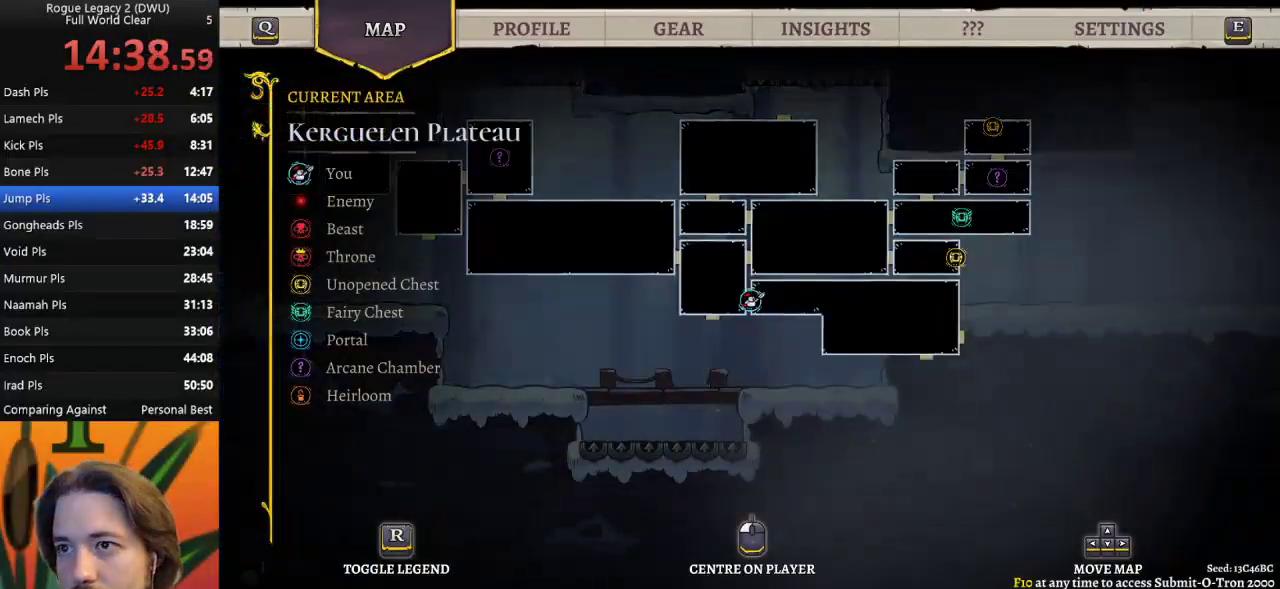
{"keys": ["d", "right"], "events": [[350, "right", "down"], [483, "d", "down"]]}
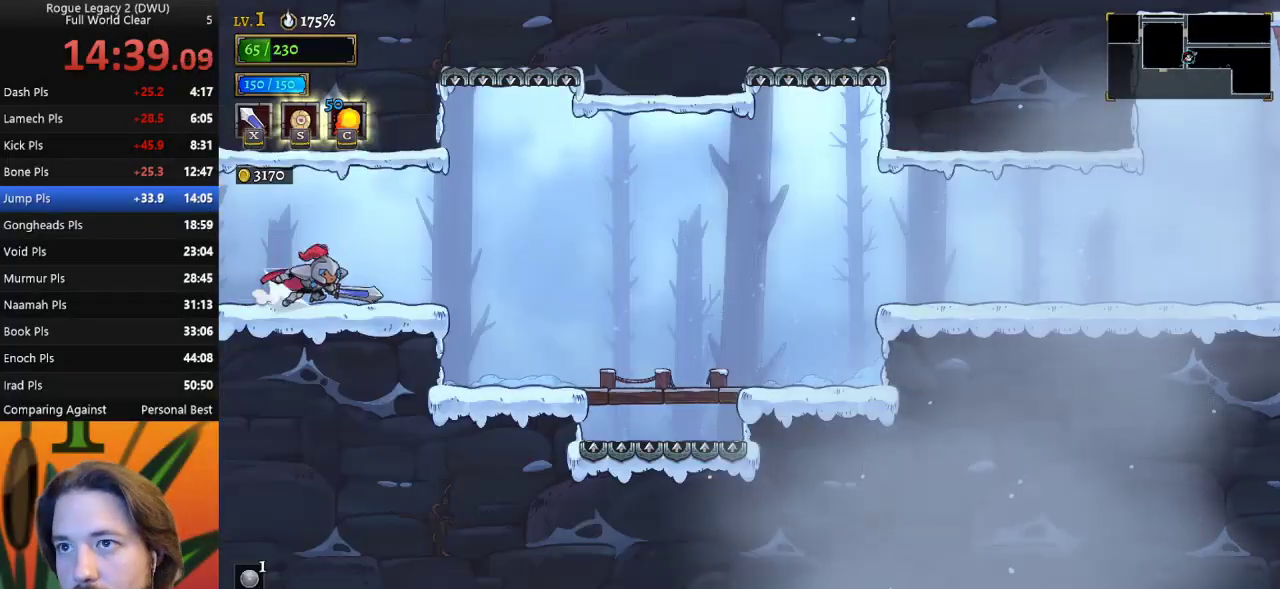
{"keys": ["right"], "events": [[183, "d", "up"]]}
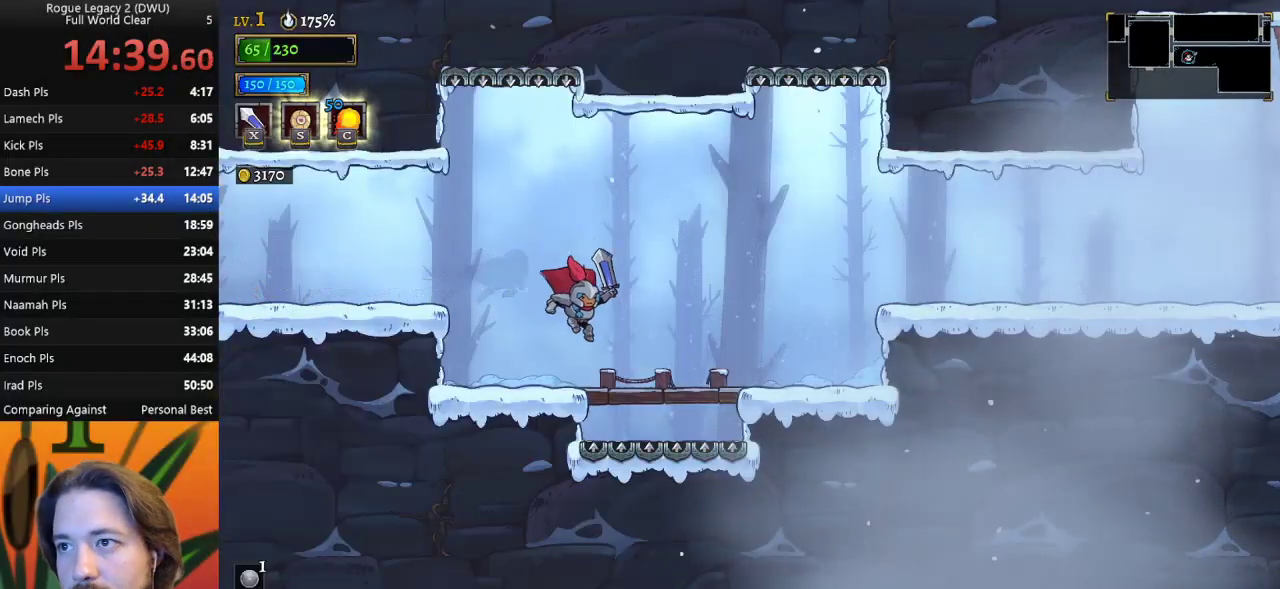
{"keys": ["d", "right"], "events": [[150, "z", "down"], [383, "d", "down"], [383, "z", "up"]]}
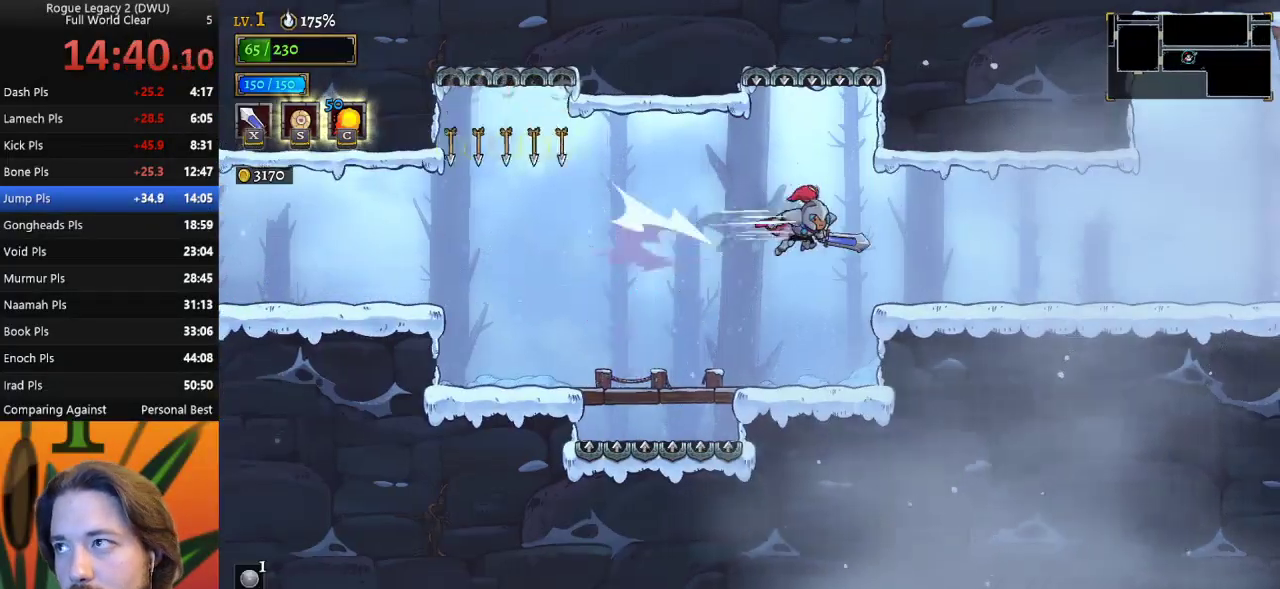
{"keys": [], "events": [[67, "d", "up"], [483, "right", "up"]]}
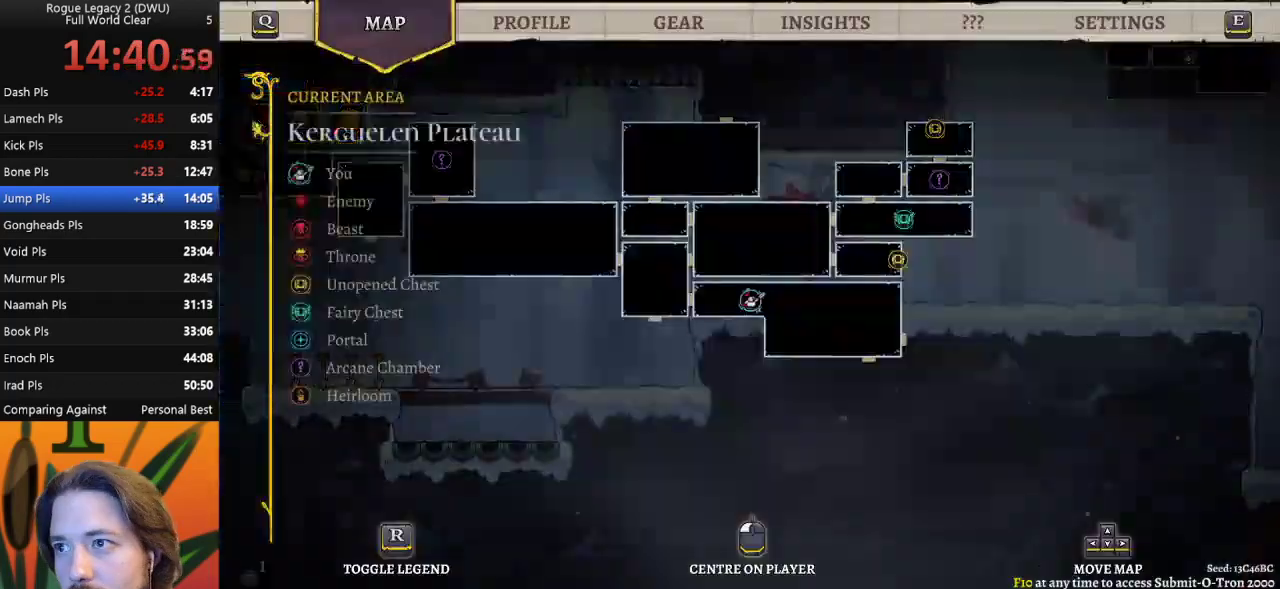
{"keys": ["right"], "events": [[367, "right", "down"]]}
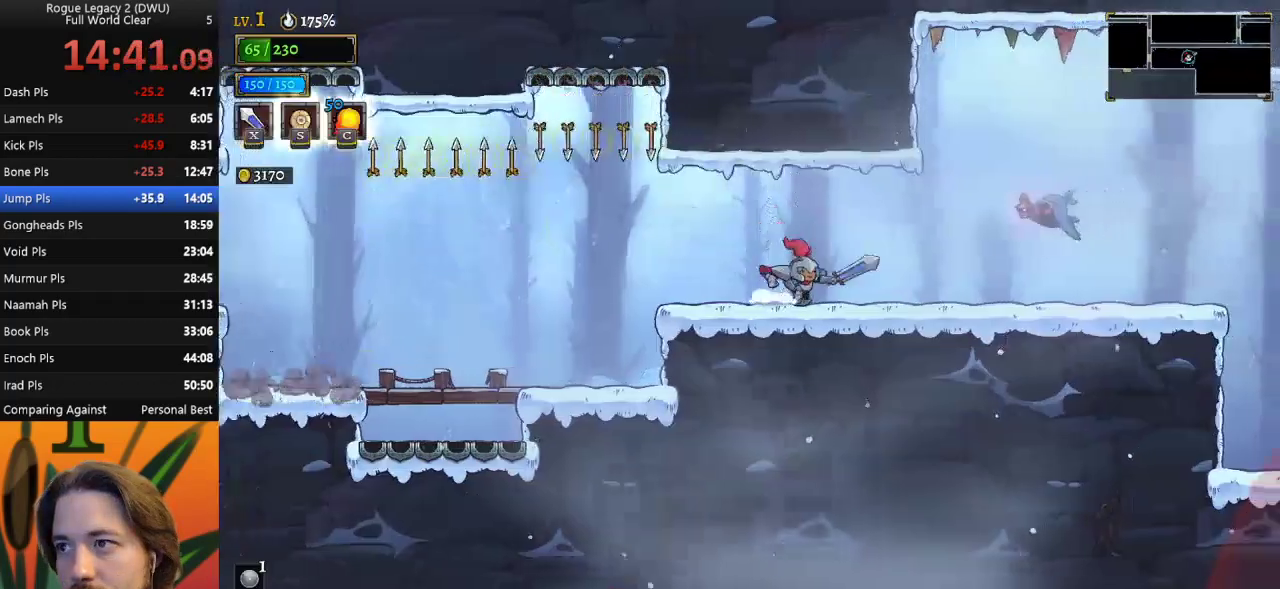
{"keys": ["right"], "events": [[183, "d", "down"], [233, "x", "down"], [333, "d", "up"], [383, "x", "up"]]}
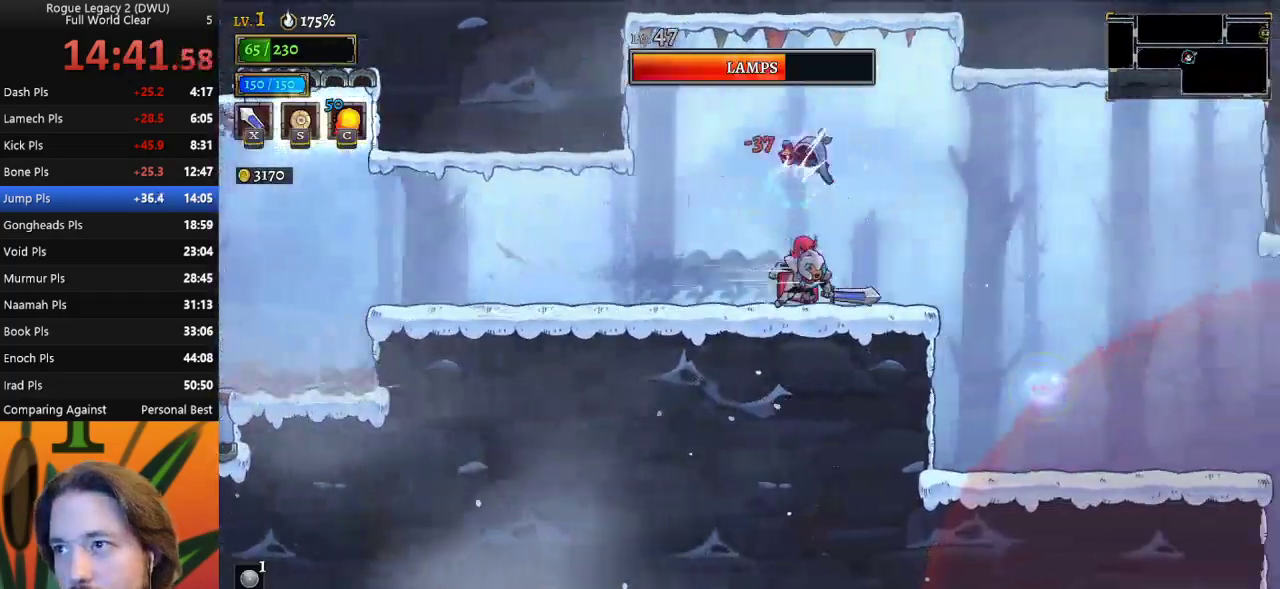
{"keys": ["right", "z"], "events": [[150, "right", "up"], [367, "right", "down"], [367, "z", "down"]]}
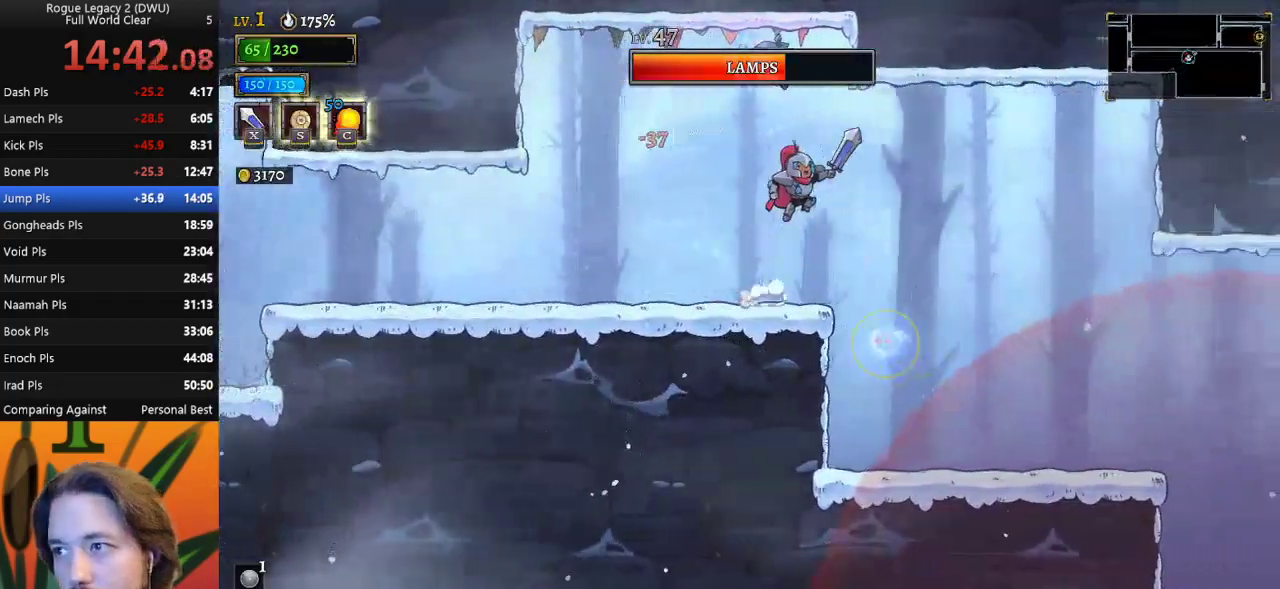
{"keys": ["right"], "events": [[167, "z", "up"]]}
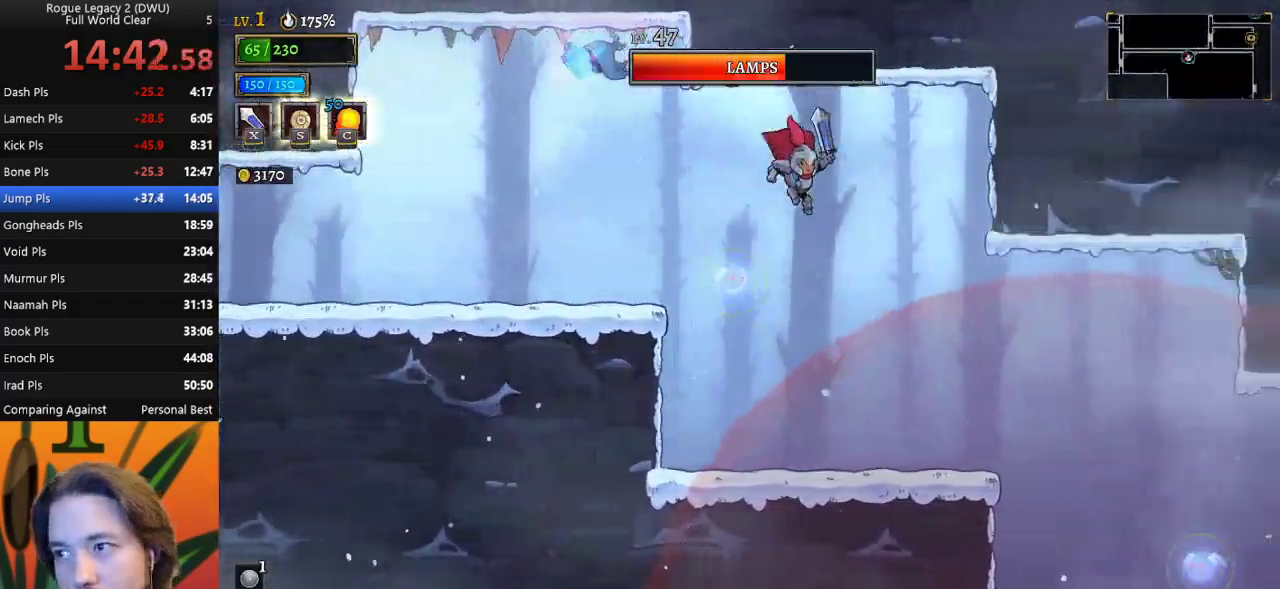
{"keys": ["right"], "events": [[250, "right", "up"], [383, "right", "down"]]}
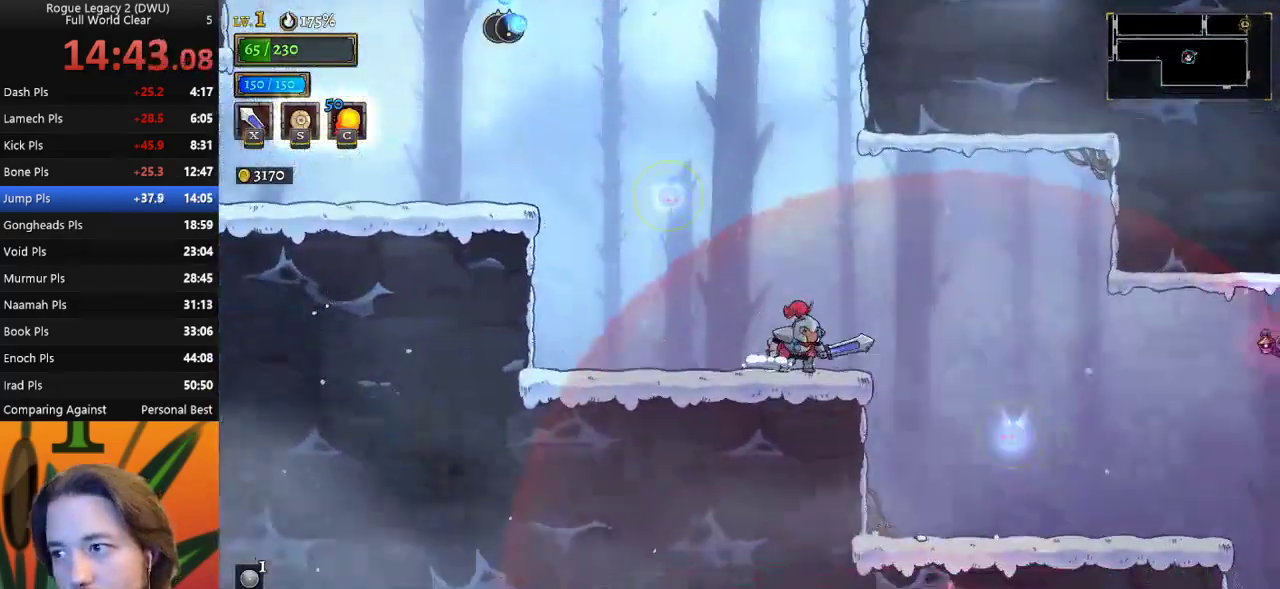
{"keys": ["right"], "events": [[133, "z", "down"], [317, "z", "up"]]}
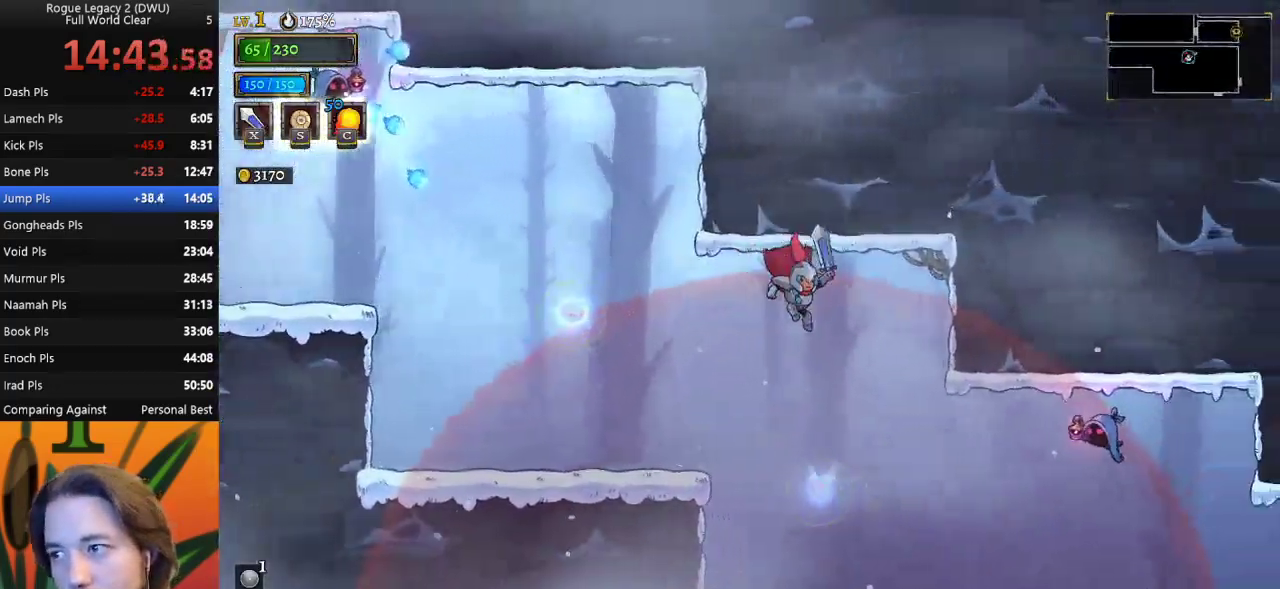
{"keys": ["right"], "events": []}
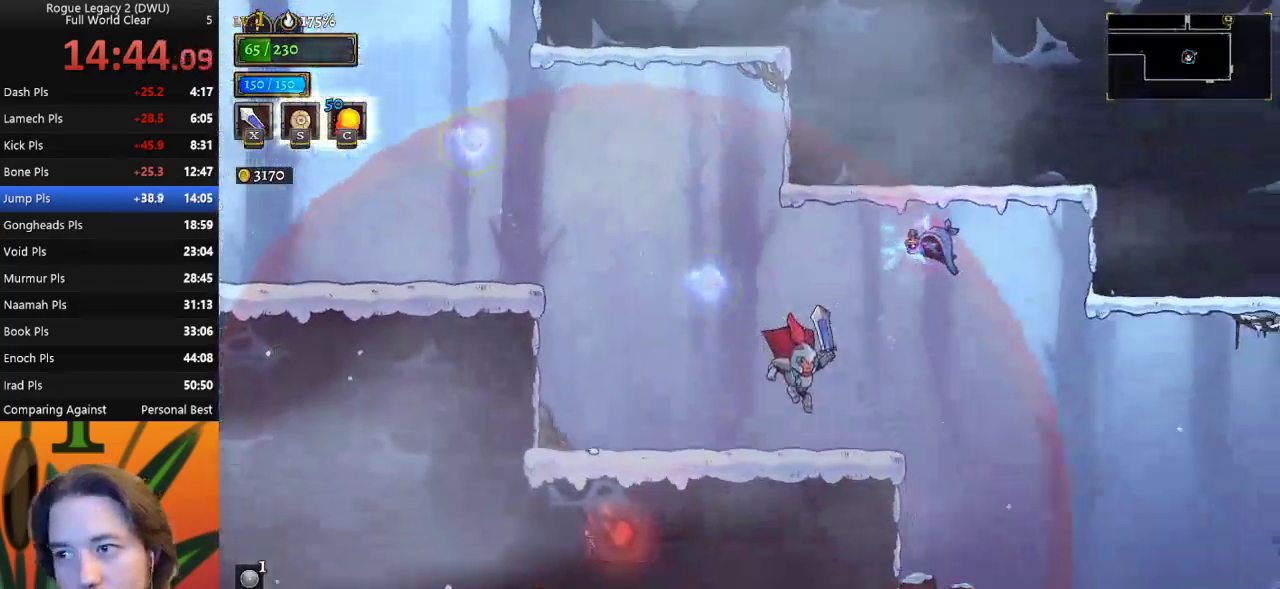
{"keys": ["right"], "events": []}
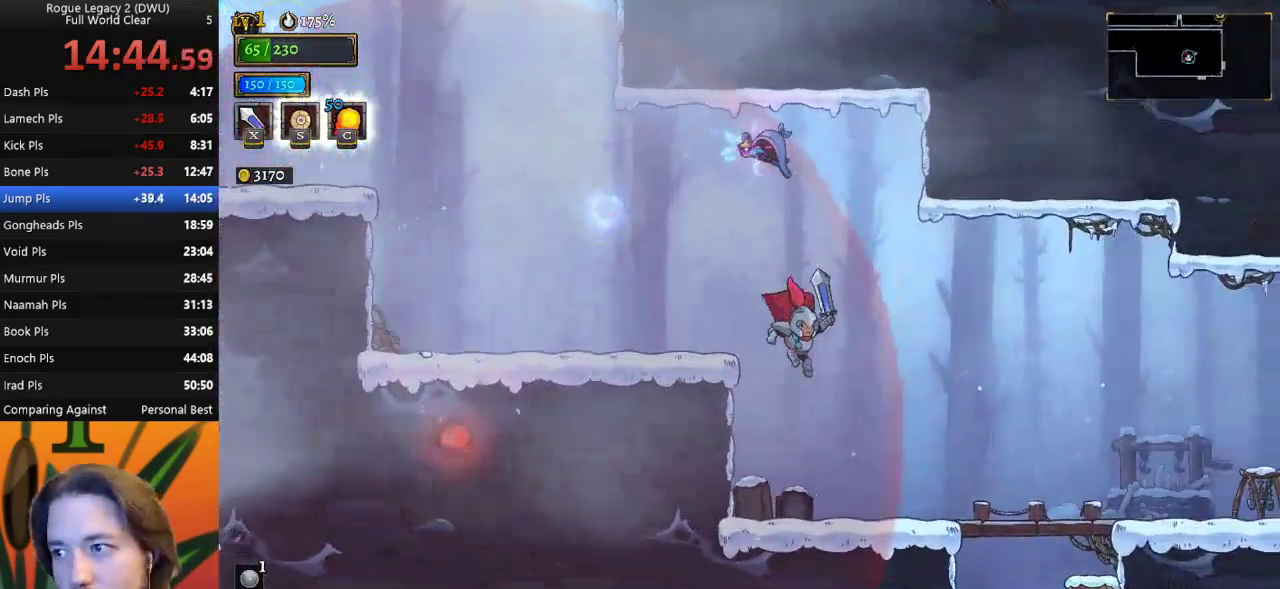
{"keys": ["right"], "events": [[233, "d", "down"], [383, "d", "up"]]}
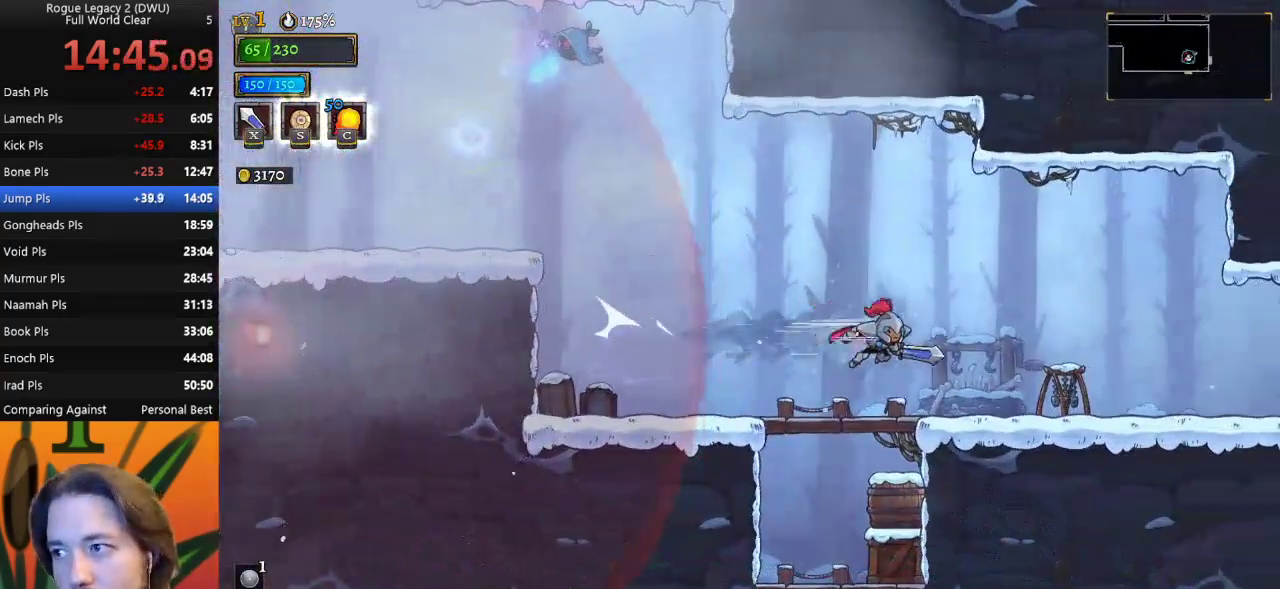
{"keys": ["right"], "events": [[300, "d", "down"], [450, "d", "up"]]}
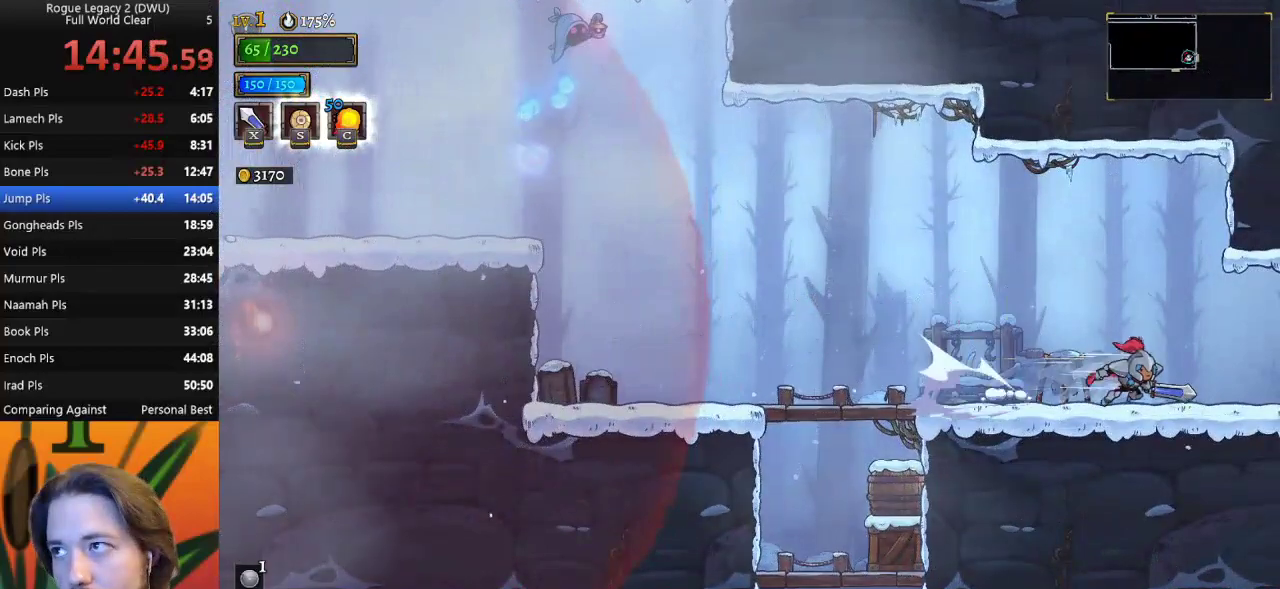
{"keys": ["right"], "events": []}
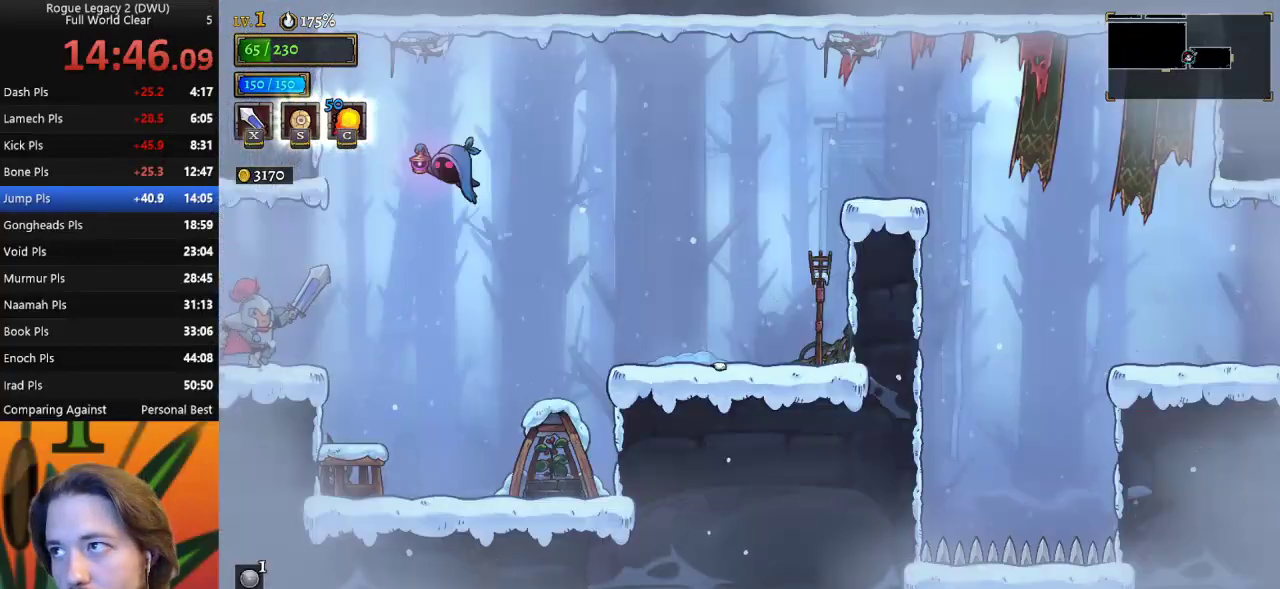
{"keys": [], "events": [[50, "right", "up"]]}
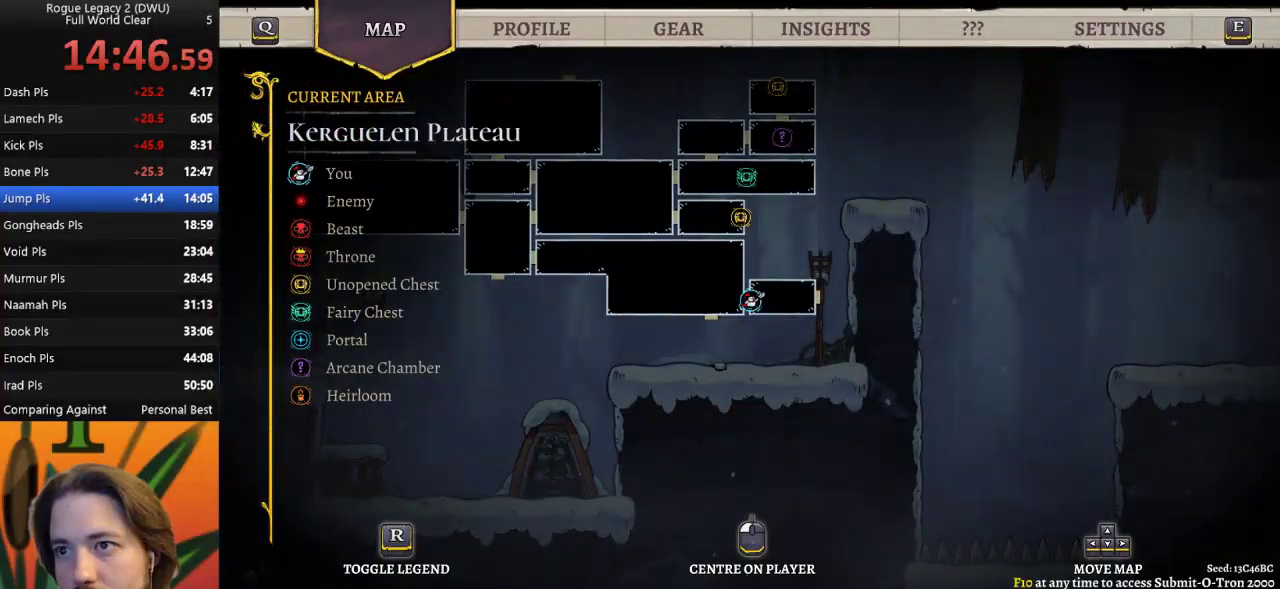
{"keys": ["right"], "events": [[300, "right", "down"]]}
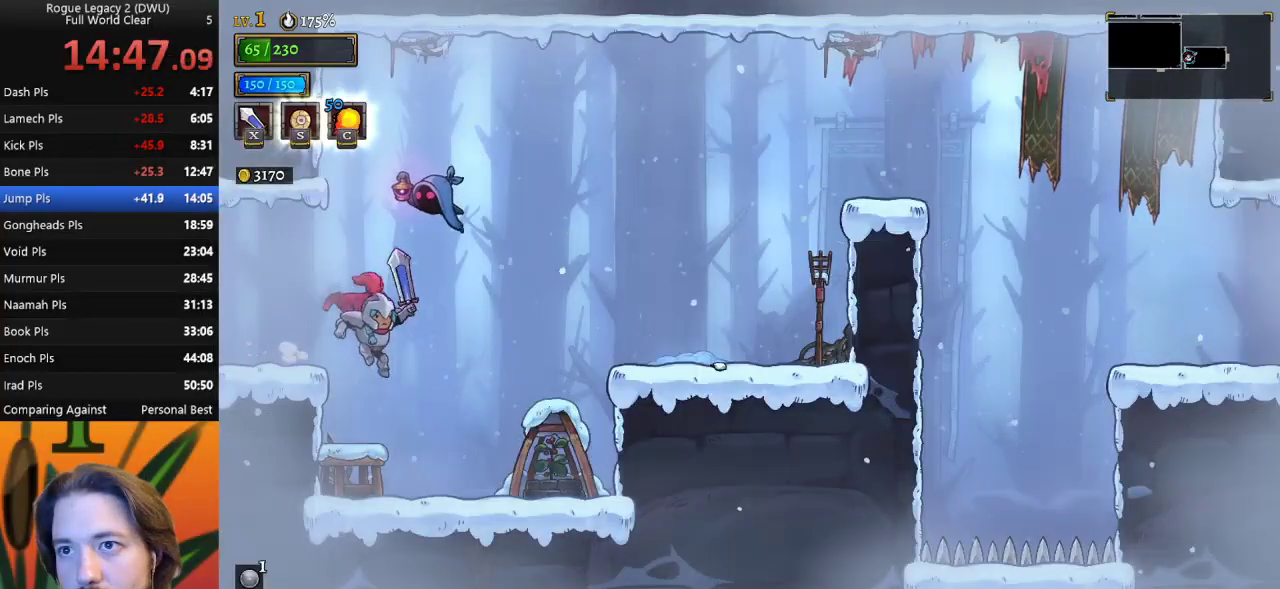
{"keys": ["right", "z"], "events": [[417, "z", "down"]]}
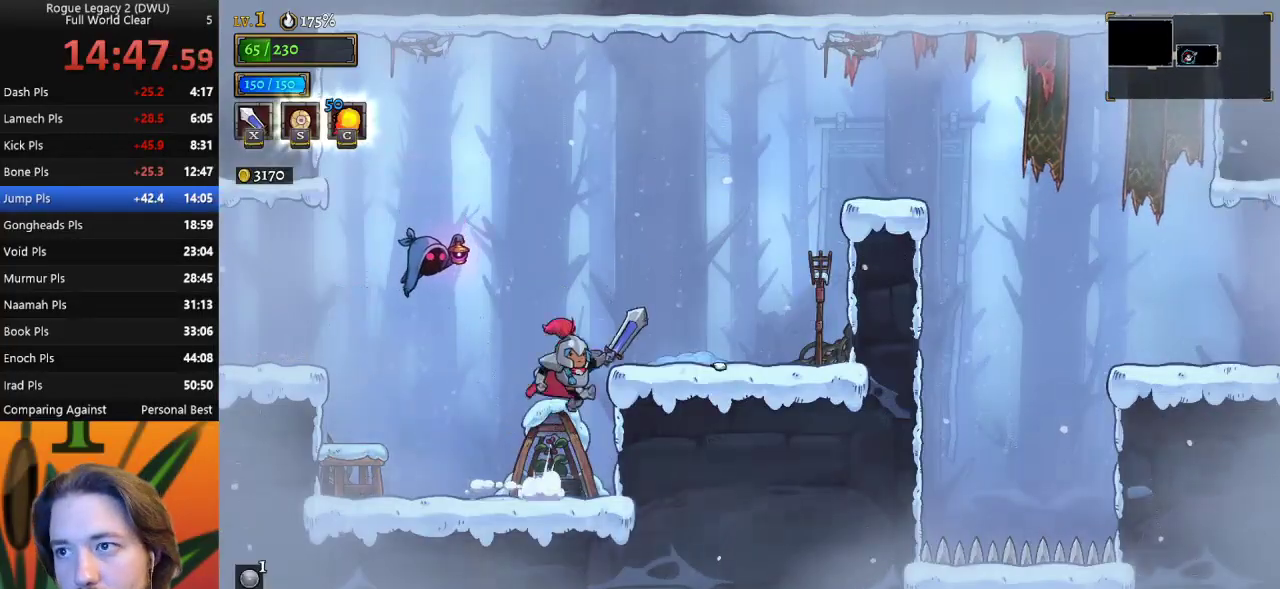
{"keys": ["down", "right"], "events": [[283, "z", "up"], [483, "down", "down"]]}
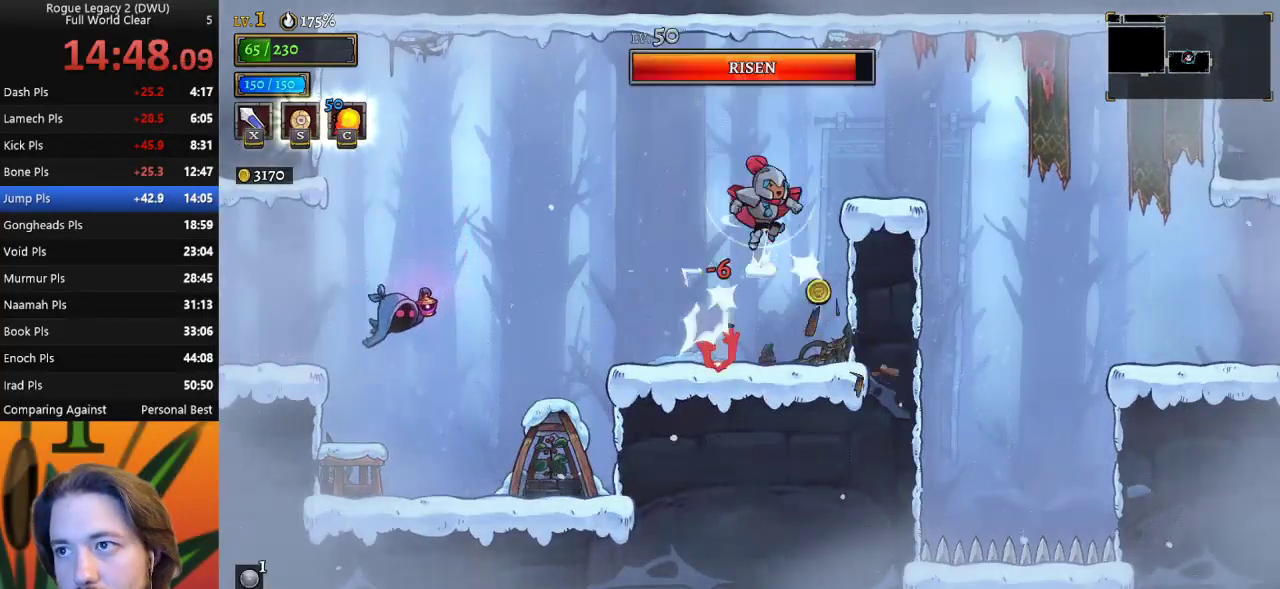
{"keys": ["right"], "events": [[117, "down", "up"]]}
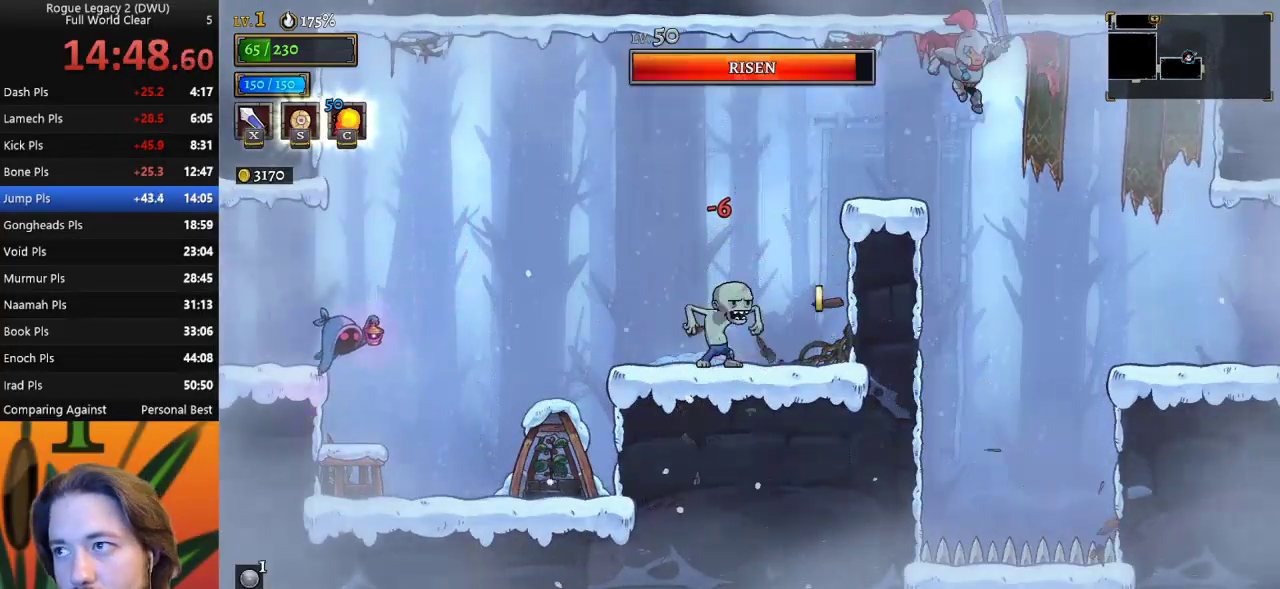
{"keys": ["d", "right"], "events": [[367, "d", "down"]]}
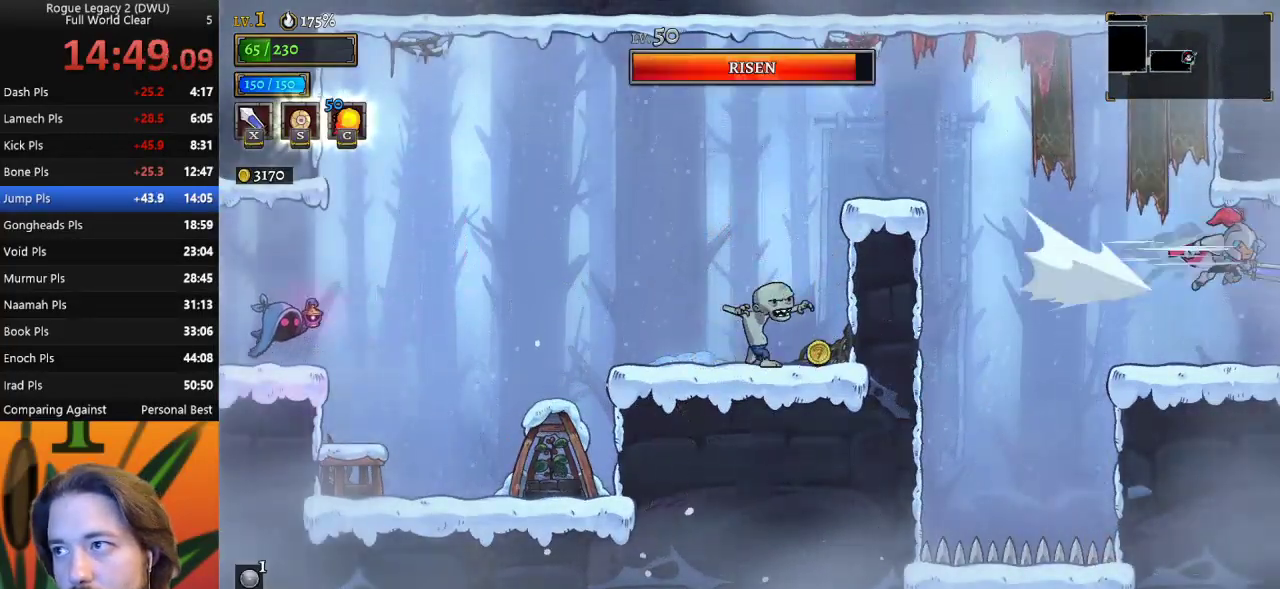
{"keys": [], "events": [[17, "d", "up"], [150, "right", "up"]]}
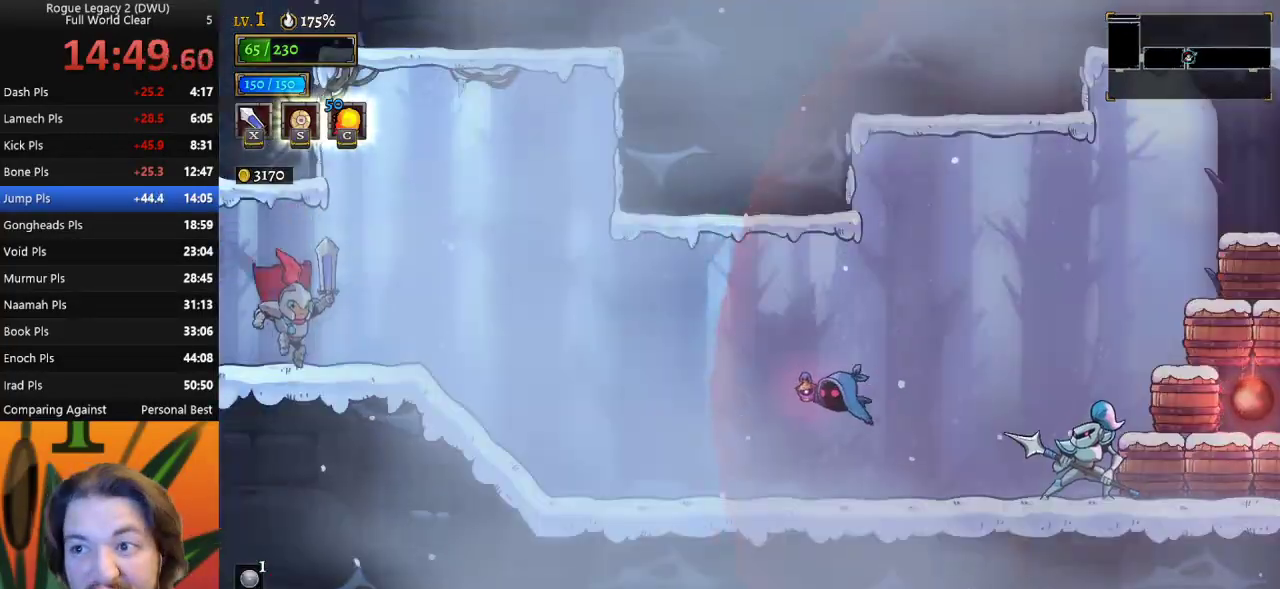
{"keys": ["left"], "events": [[450, "left", "down"]]}
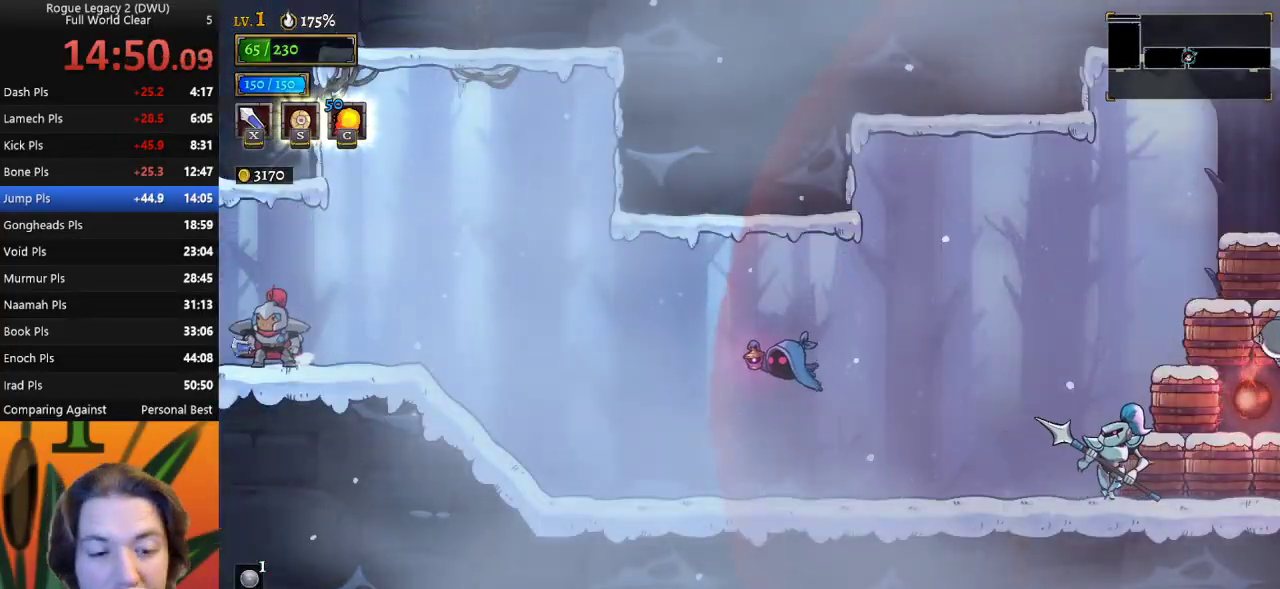
{"keys": ["right"], "events": [[183, "left", "up"], [450, "right", "down"]]}
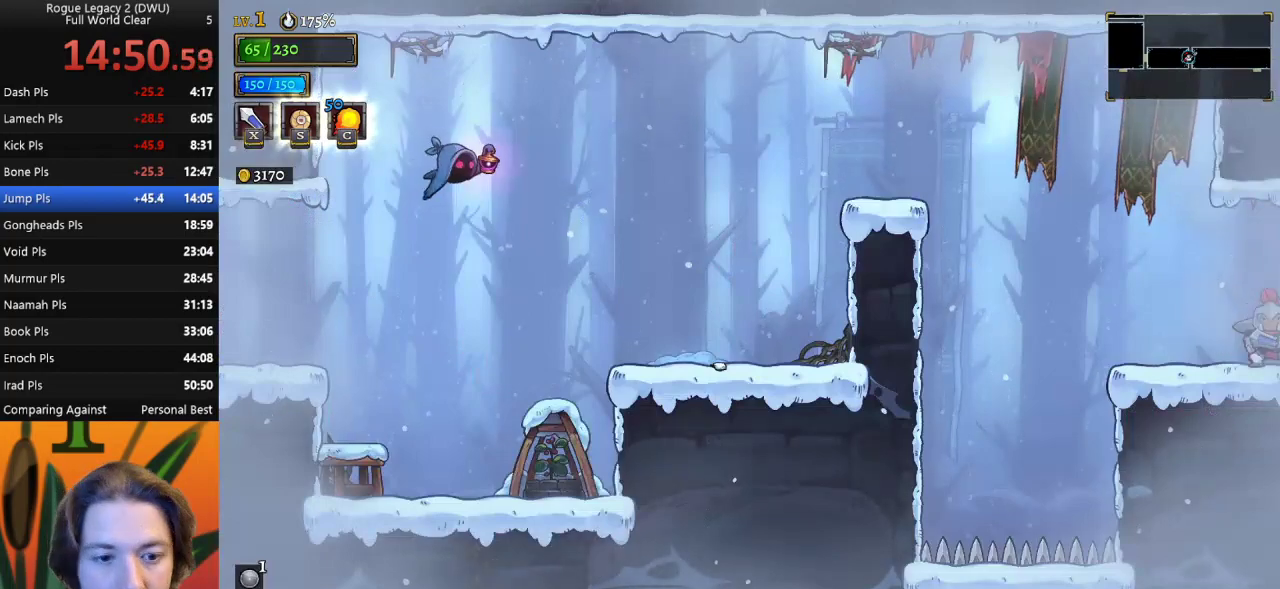
{"keys": [], "events": [[233, "right", "up"]]}